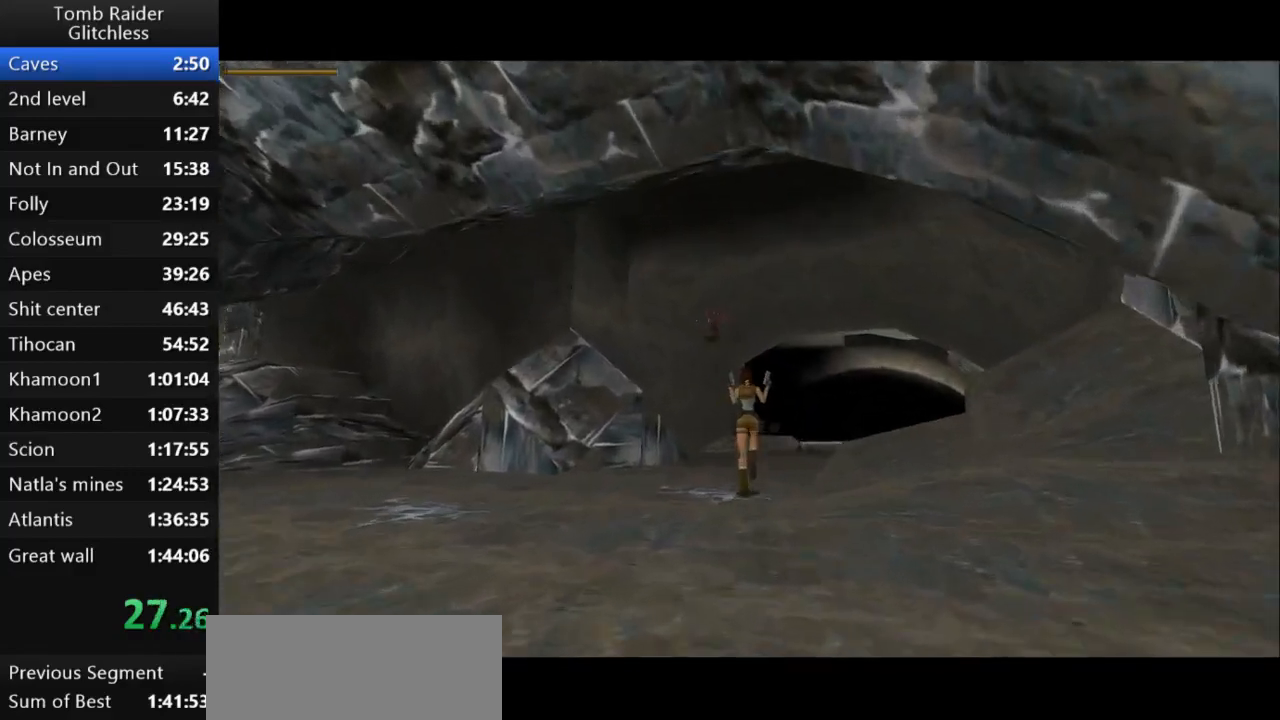
Gameplay with keyboard; each line is a JSON object with the keys held at the frame after it. "events" lists presses ("down") and releases ("up") of "action", "action2", "down", "guns", "inv", "jump", "left", "look", "lstep", "right", "roll", "roll2", "rstep", "up" and "walk" between this image and that frame as [ms after this image, input, new state], when the widget could be followed in between. No other keys are recorded. Mouse input is not recorded. Key names are as the overlay labels them; some are game actions (e.g. jump) rather than physical keys.
{"keys": ["jump", "up"], "events": []}
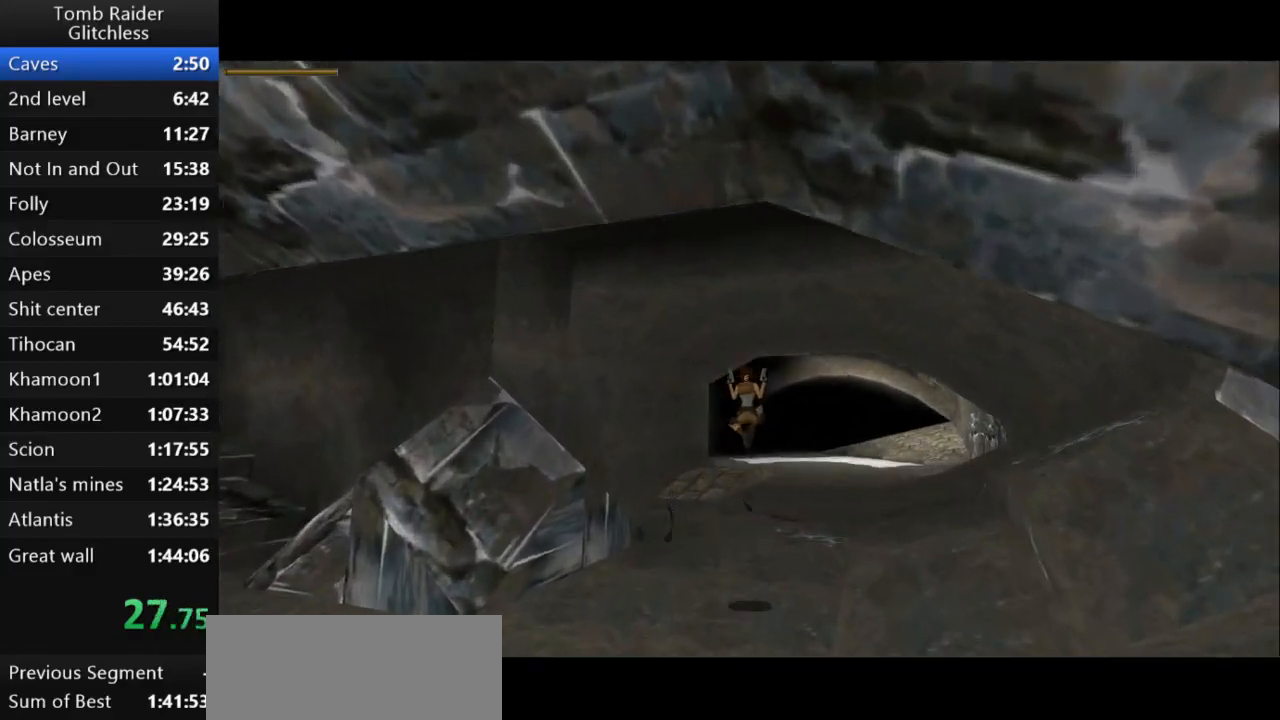
{"keys": ["jump", "up"], "events": []}
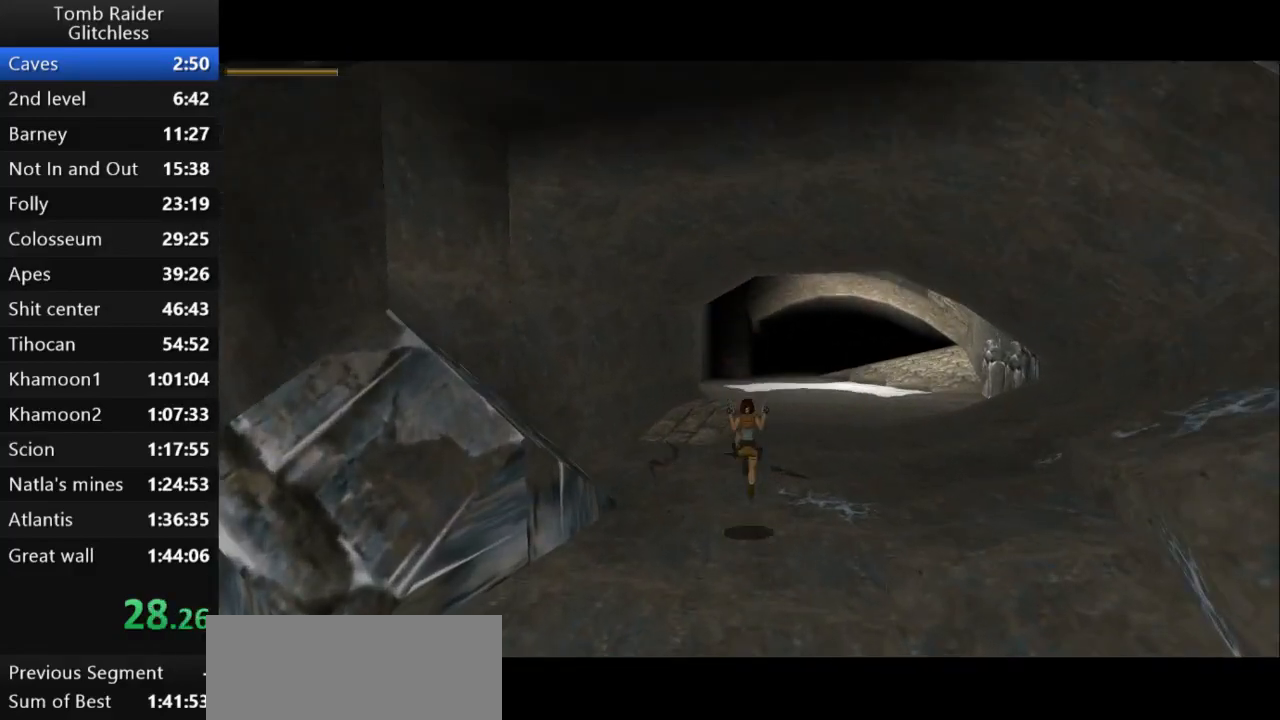
{"keys": ["jump", "up"], "events": [[167, "guns", "down"], [333, "guns", "up"]]}
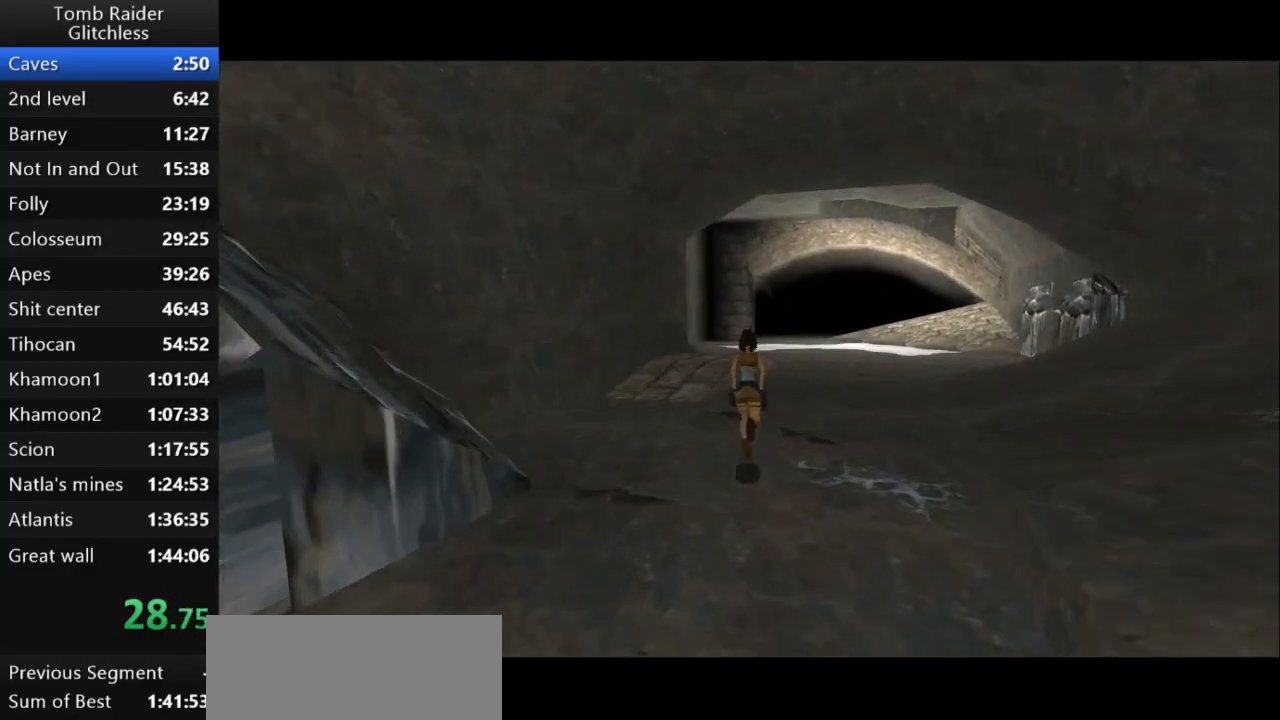
{"keys": ["jump", "up"], "events": [[200, "right", "down"], [467, "right", "up"]]}
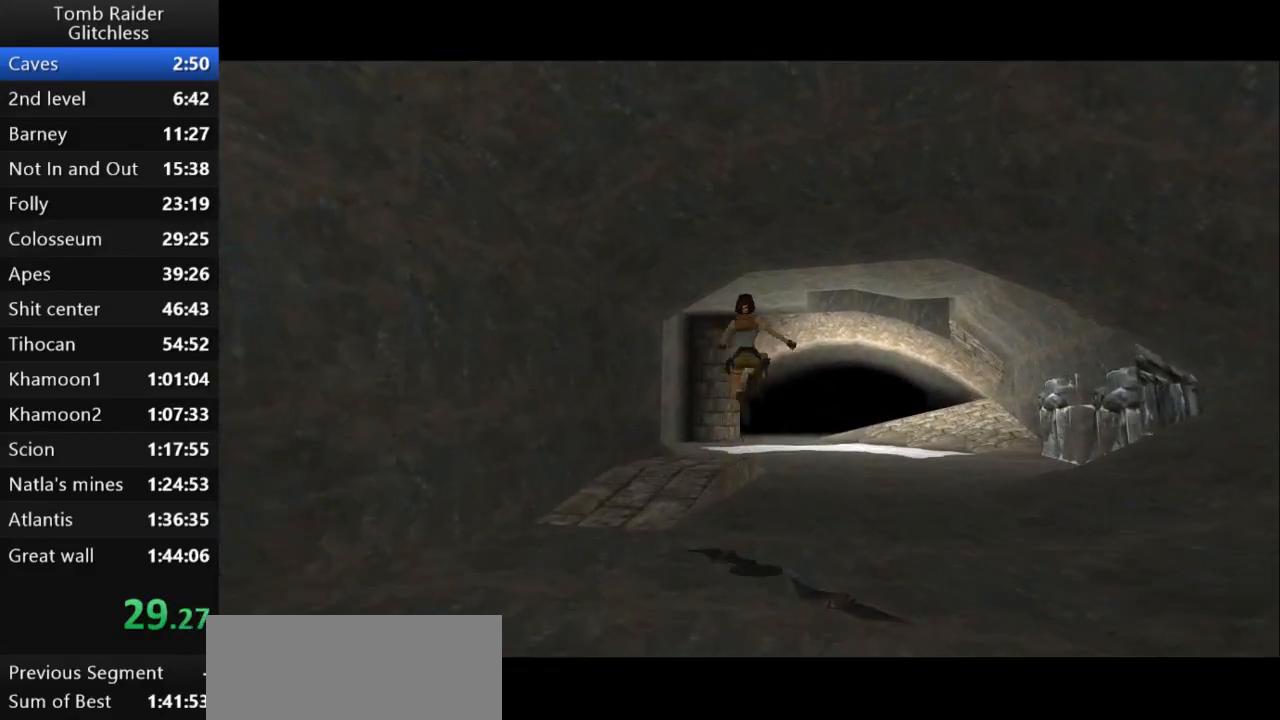
{"keys": ["jump", "up"], "events": [[167, "right", "down"], [267, "right", "up"]]}
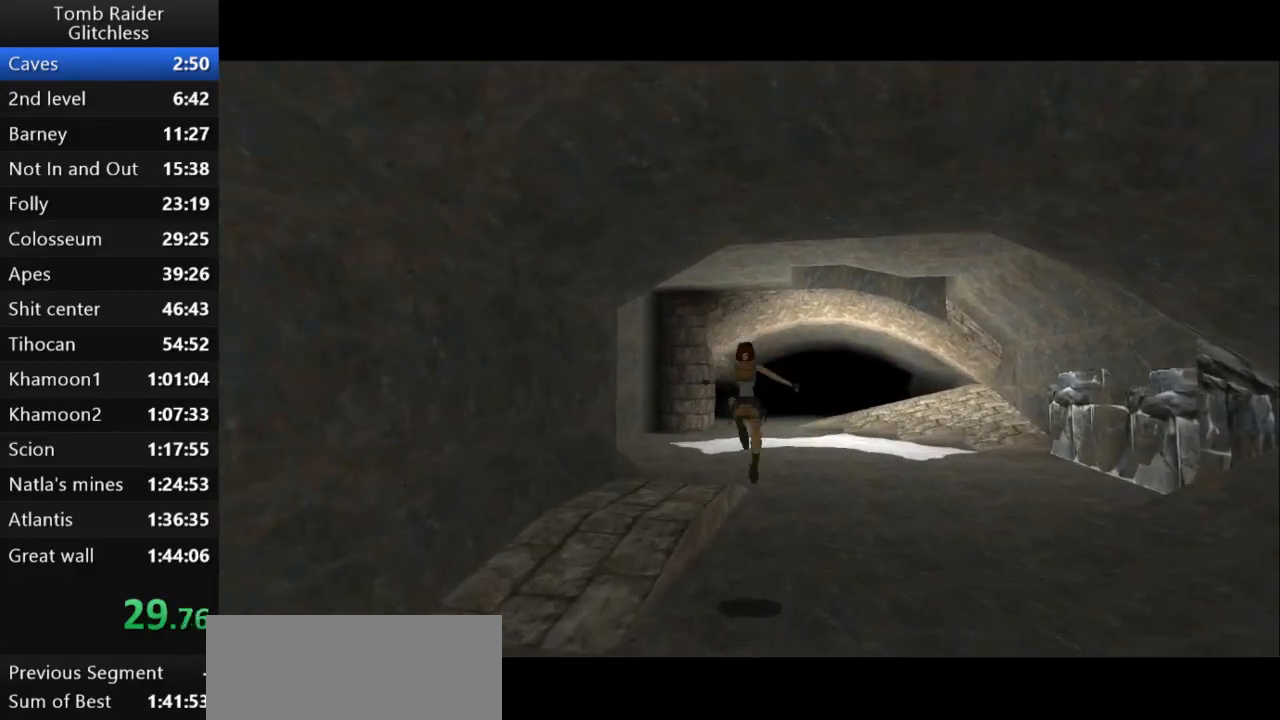
{"keys": ["jump", "up"], "events": [[233, "left", "down"], [367, "left", "up"]]}
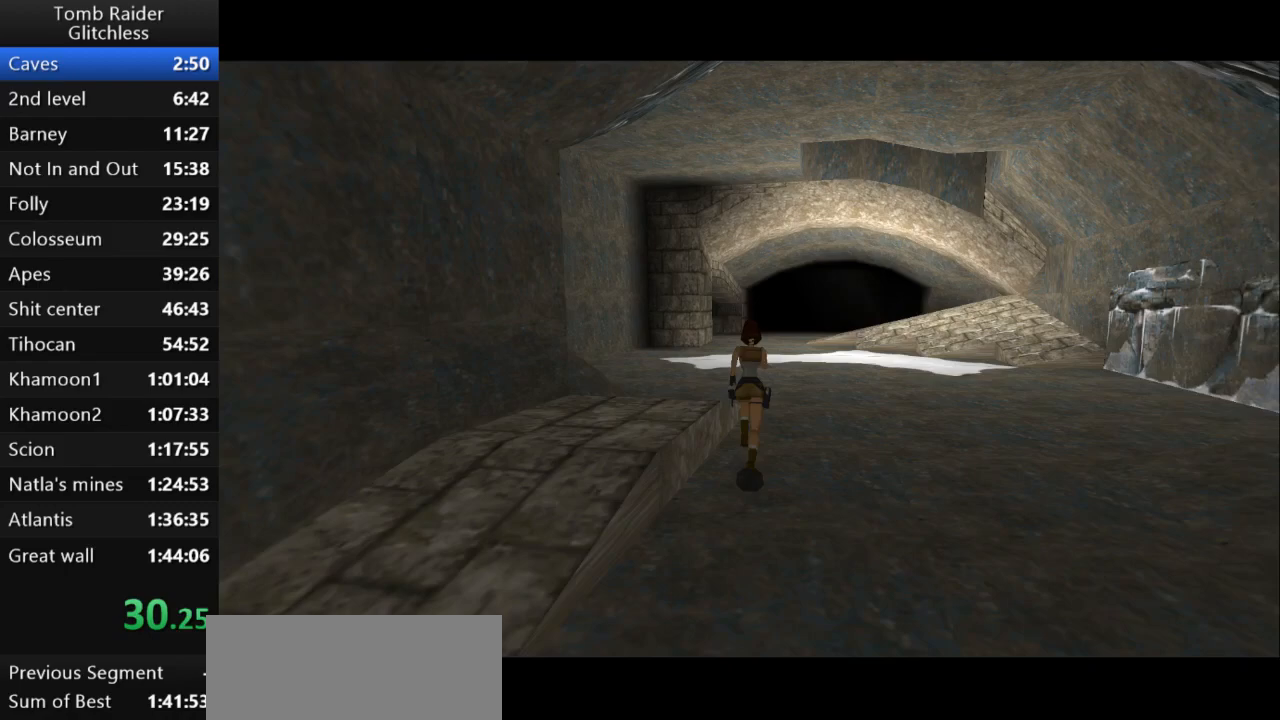
{"keys": ["jump", "up"], "events": []}
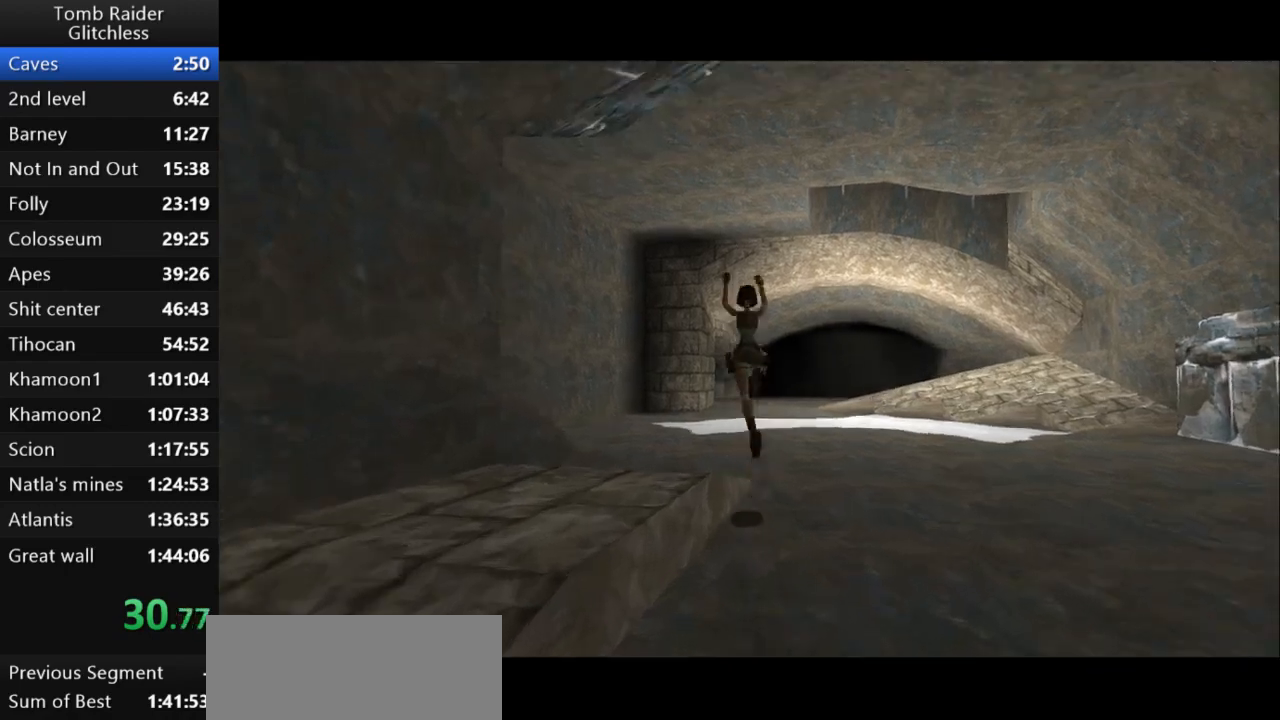
{"keys": ["jump", "up"], "events": []}
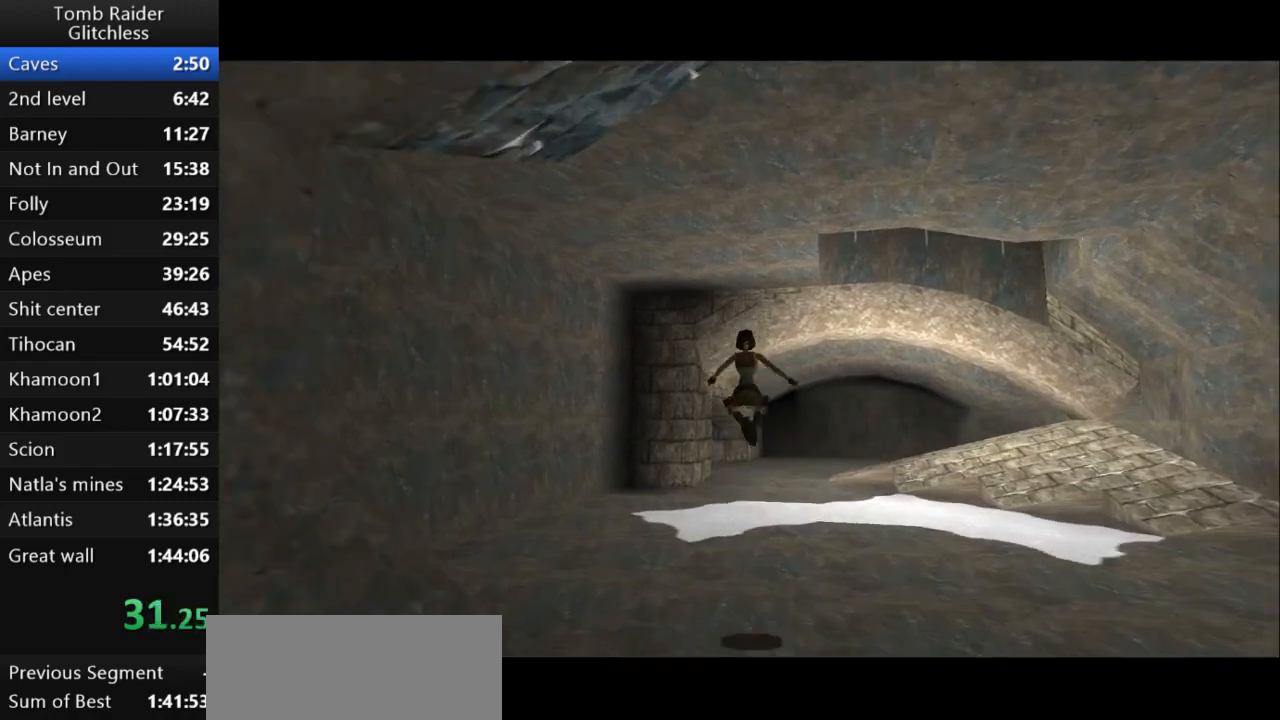
{"keys": ["jump", "up"], "events": [[300, "left", "down"], [400, "left", "up"]]}
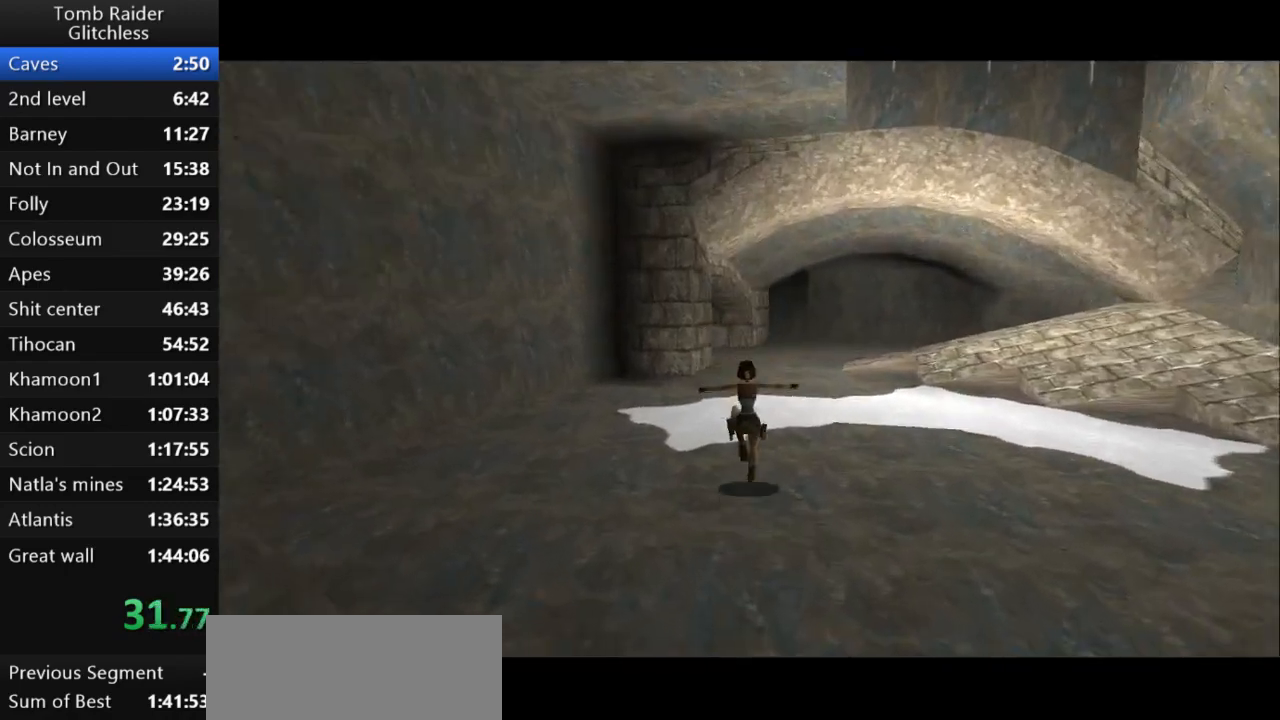
{"keys": ["jump", "up"], "events": []}
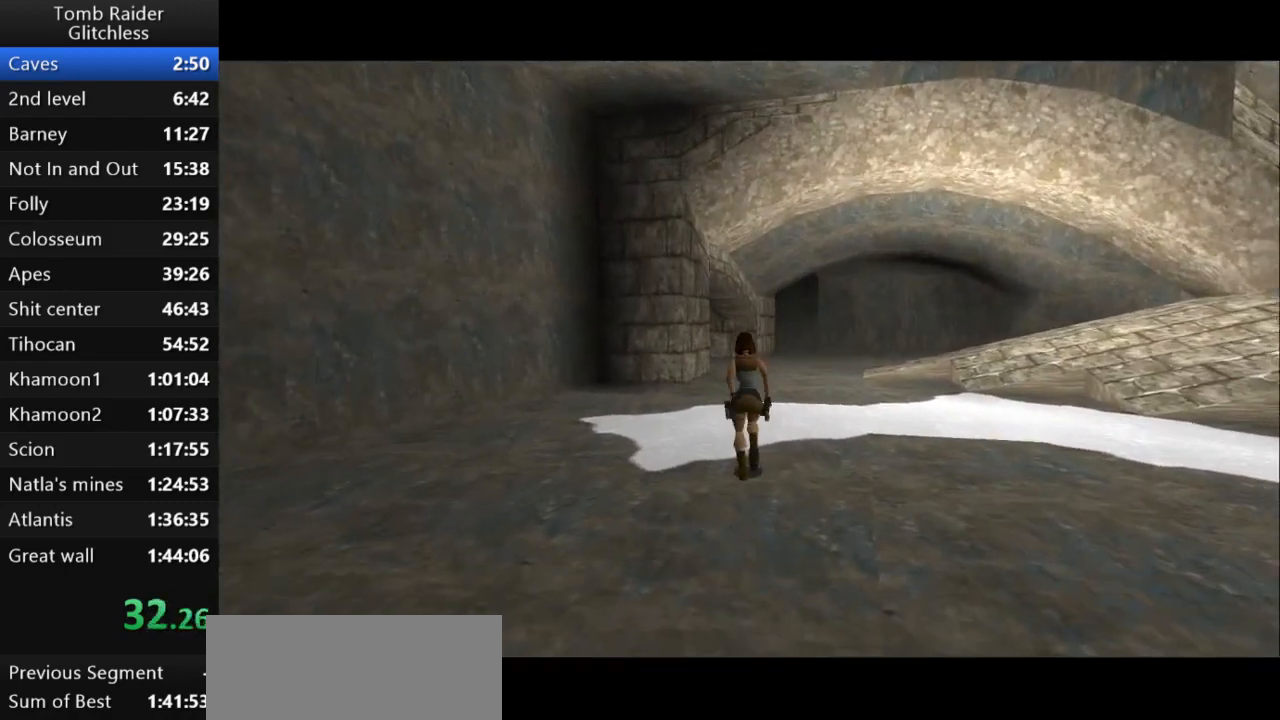
{"keys": ["jump", "up"], "events": [[167, "left", "down"], [367, "left", "up"]]}
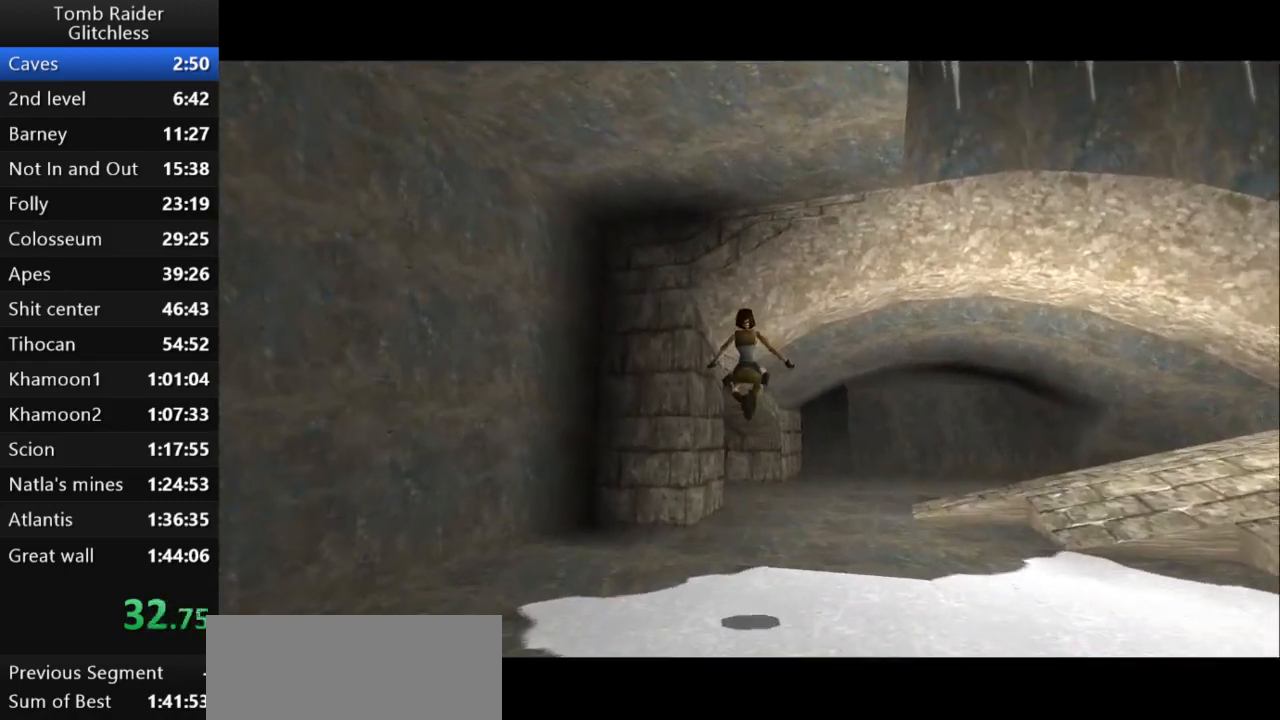
{"keys": ["up"], "events": [[200, "right", "down"], [233, "jump", "up"], [500, "right", "up"]]}
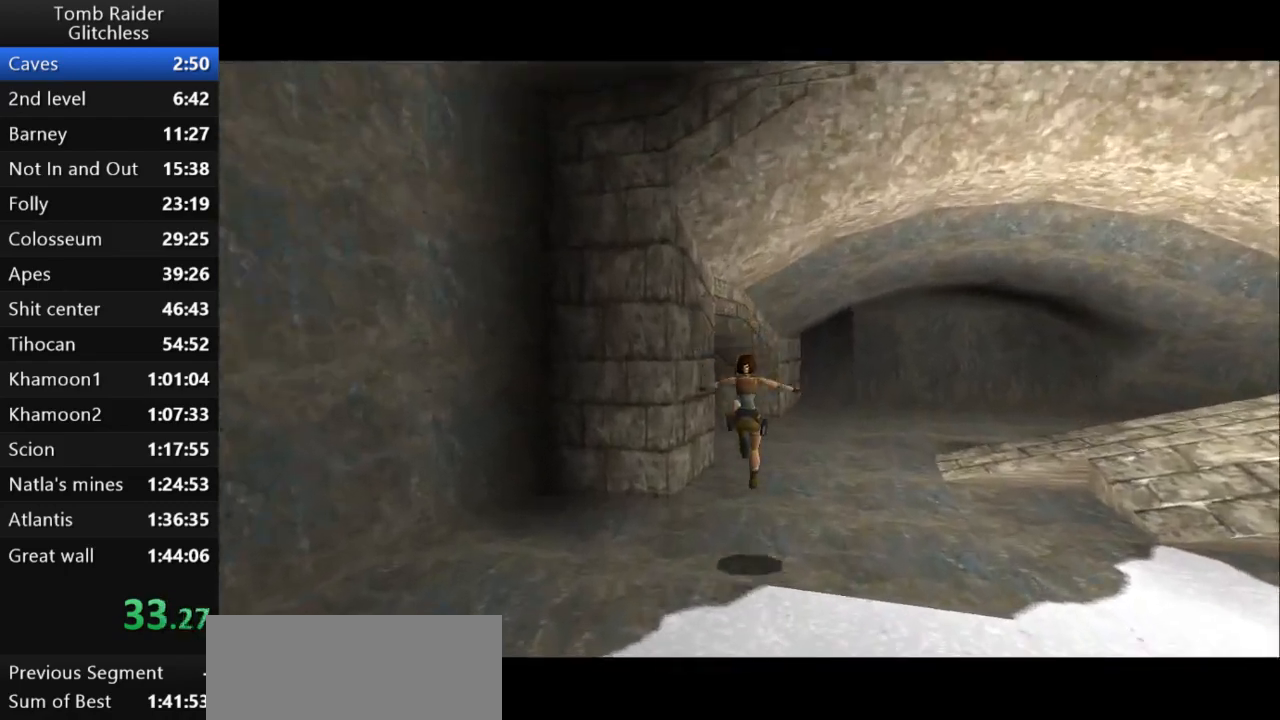
{"keys": ["left", "up"], "events": [[233, "left", "down"], [400, "left", "up"], [500, "left", "down"]]}
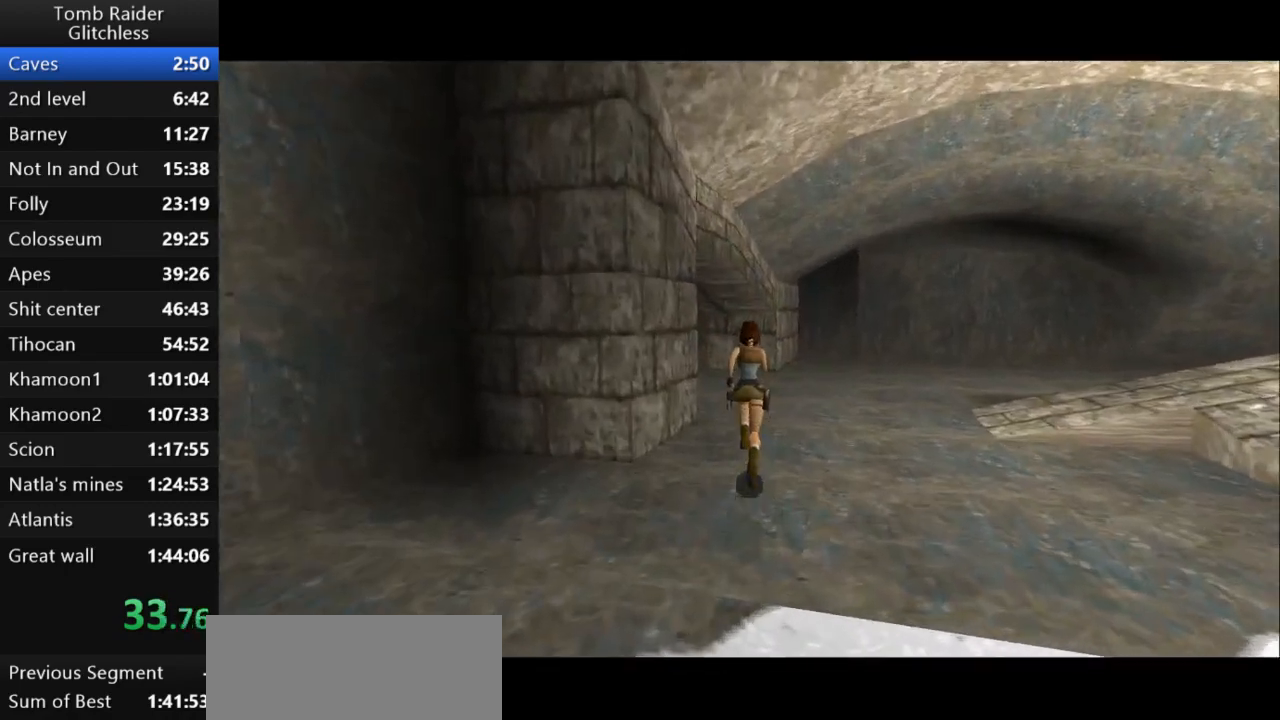
{"keys": ["jump", "up"], "events": [[367, "jump", "down"], [367, "left", "up"]]}
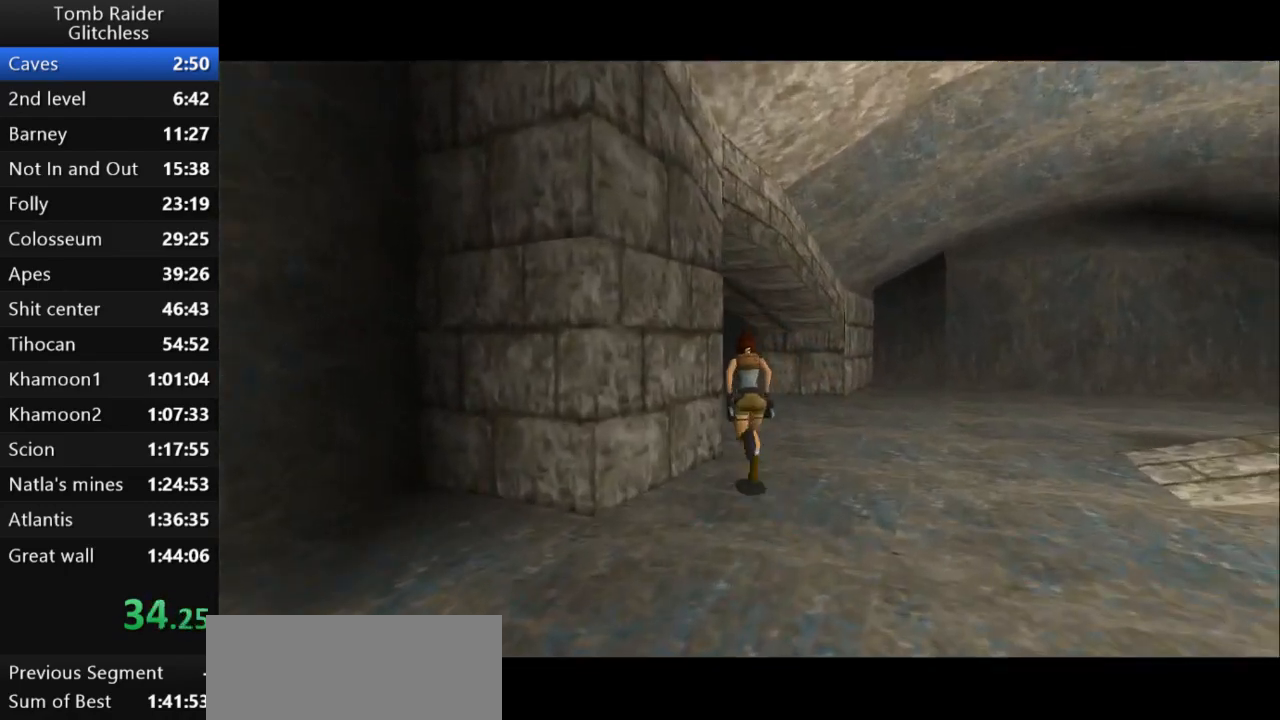
{"keys": ["jump", "left", "up"], "events": [[33, "left", "down"]]}
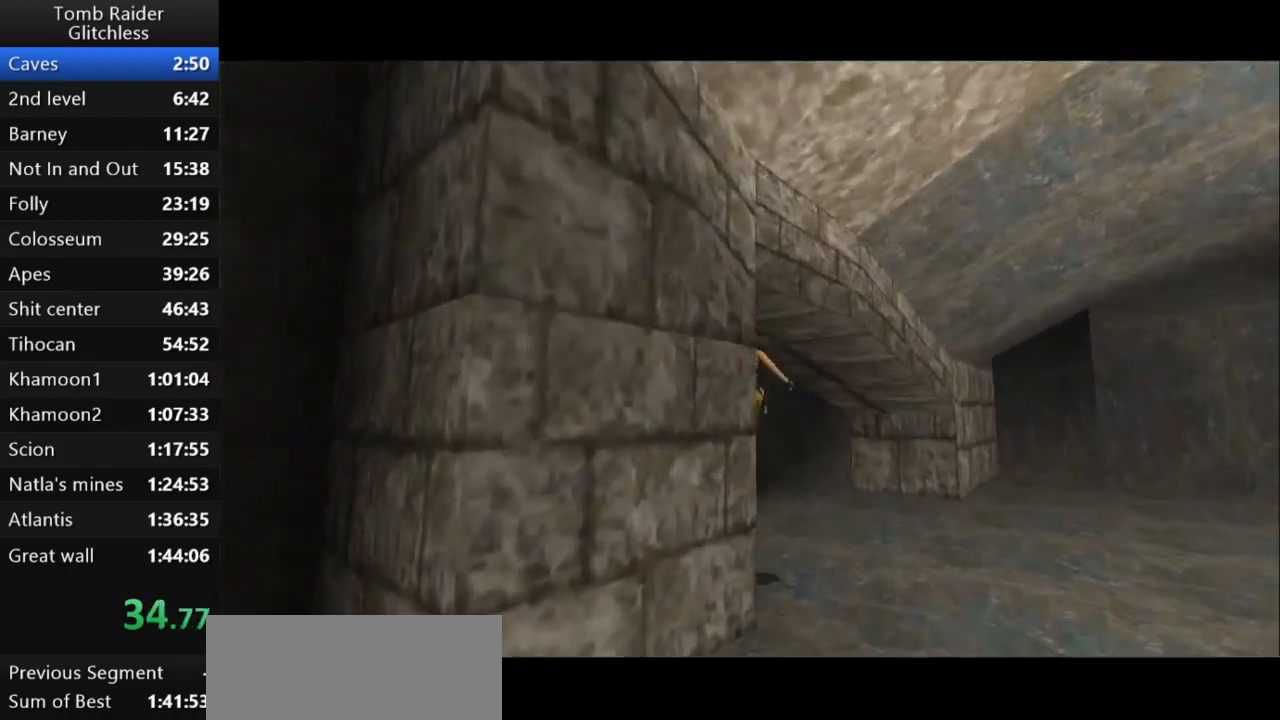
{"keys": ["jump", "left", "up"], "events": []}
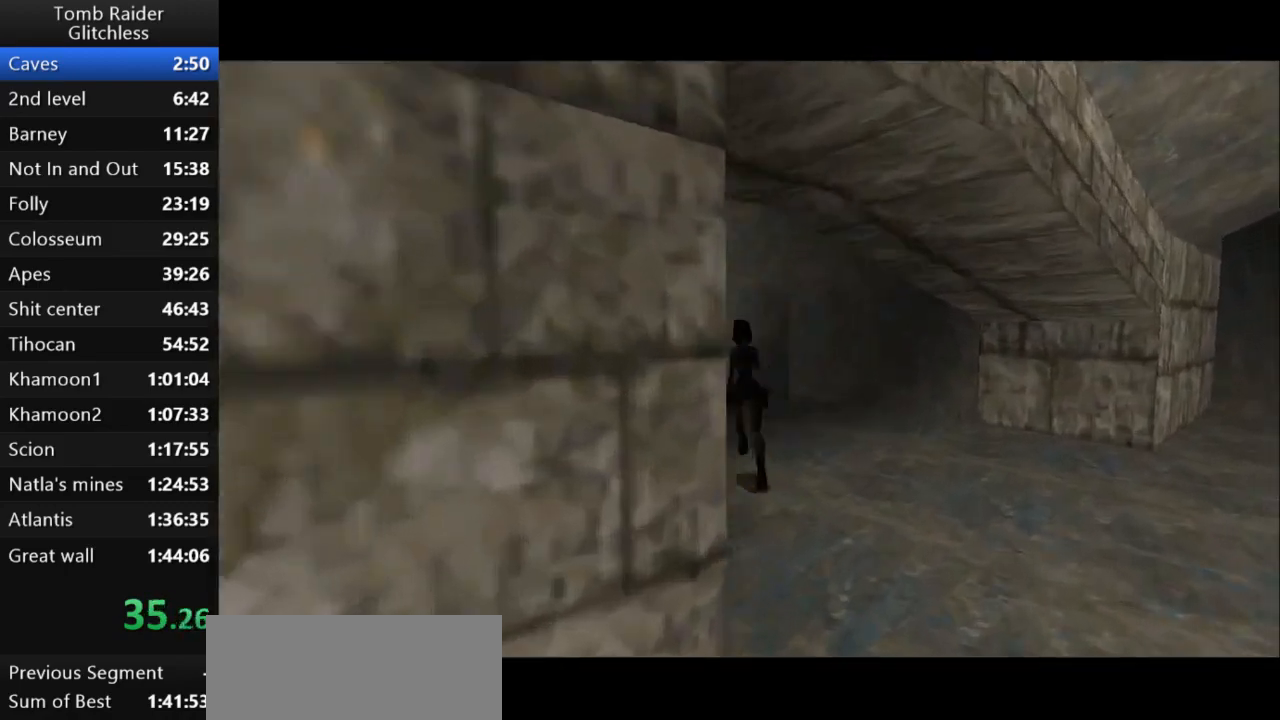
{"keys": ["jump", "left", "up"], "events": [[133, "left", "up"], [400, "left", "down"]]}
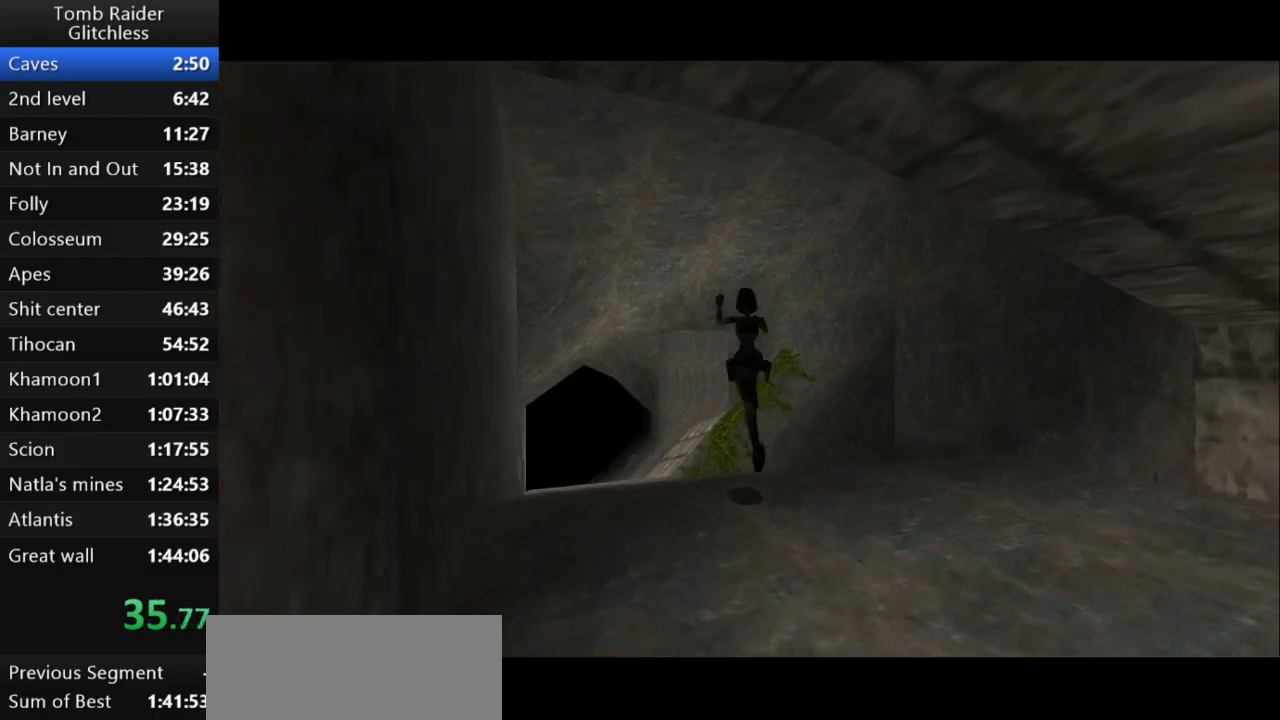
{"keys": ["jump", "up"], "events": [[233, "left", "up"]]}
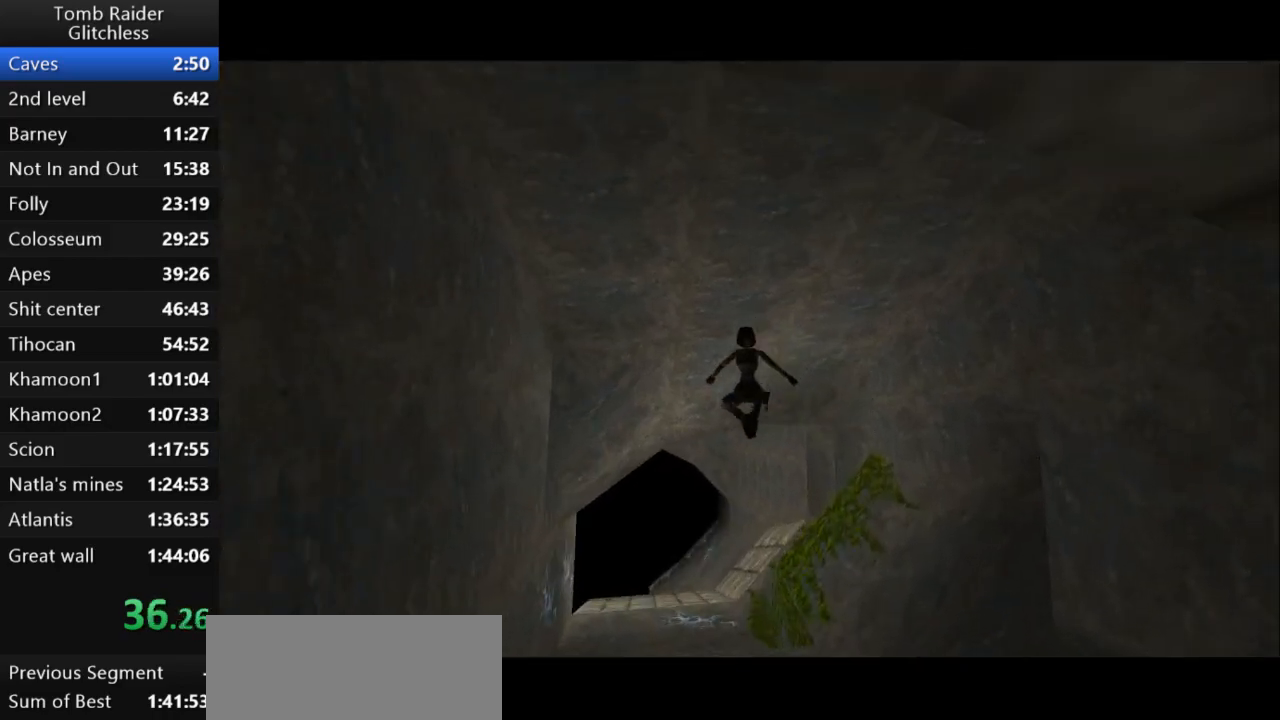
{"keys": ["jump", "left", "up"], "events": [[33, "left", "down"], [200, "left", "up"], [500, "left", "down"]]}
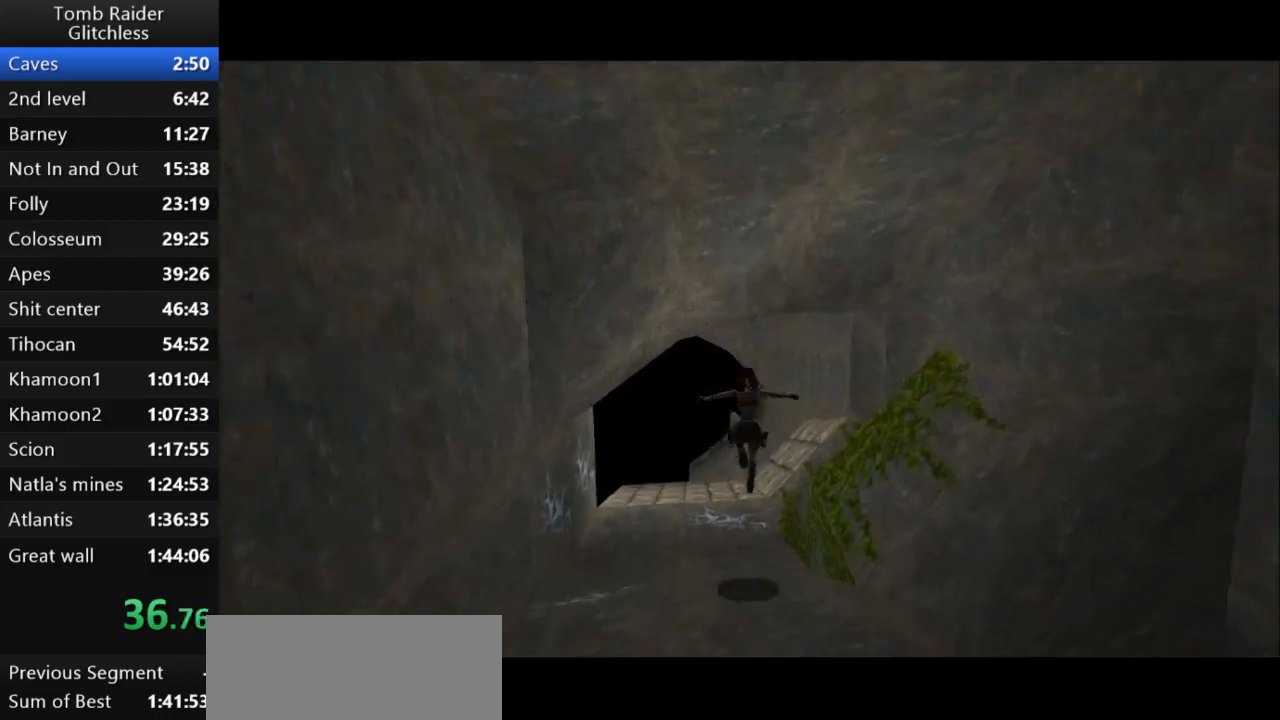
{"keys": ["jump", "up"], "events": [[167, "left", "up"]]}
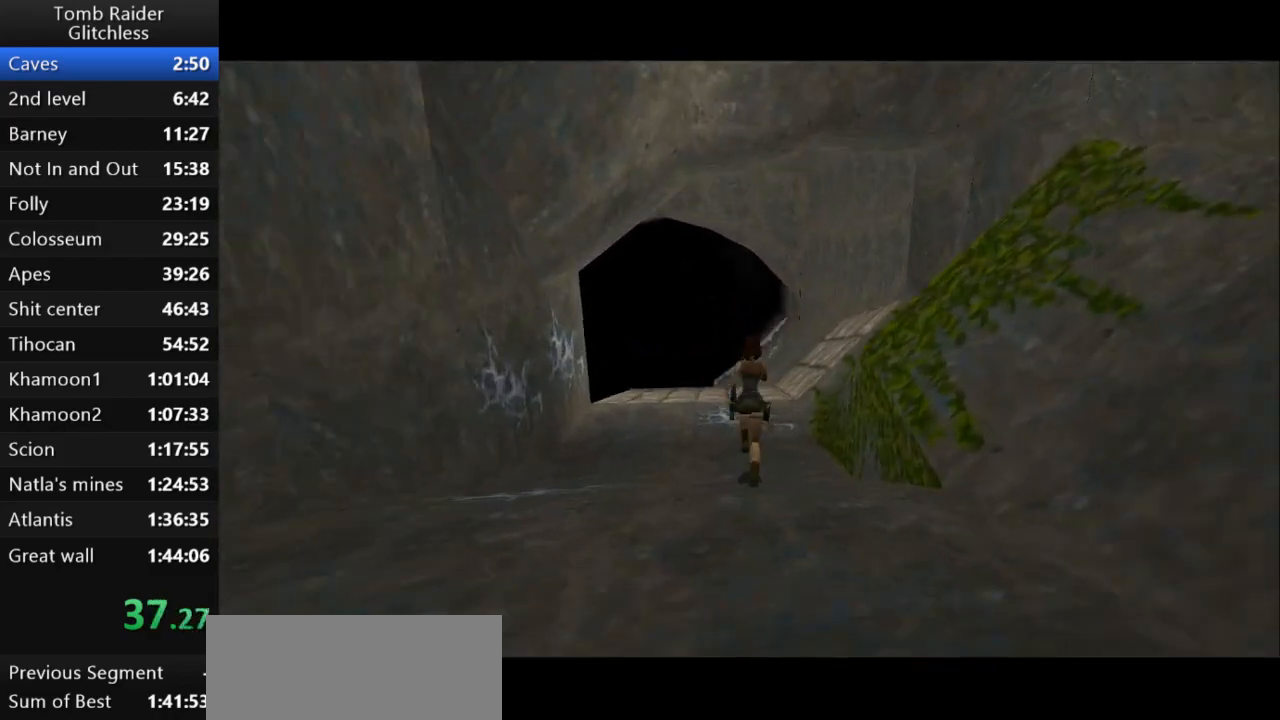
{"keys": ["jump", "left", "up"], "events": [[400, "left", "down"]]}
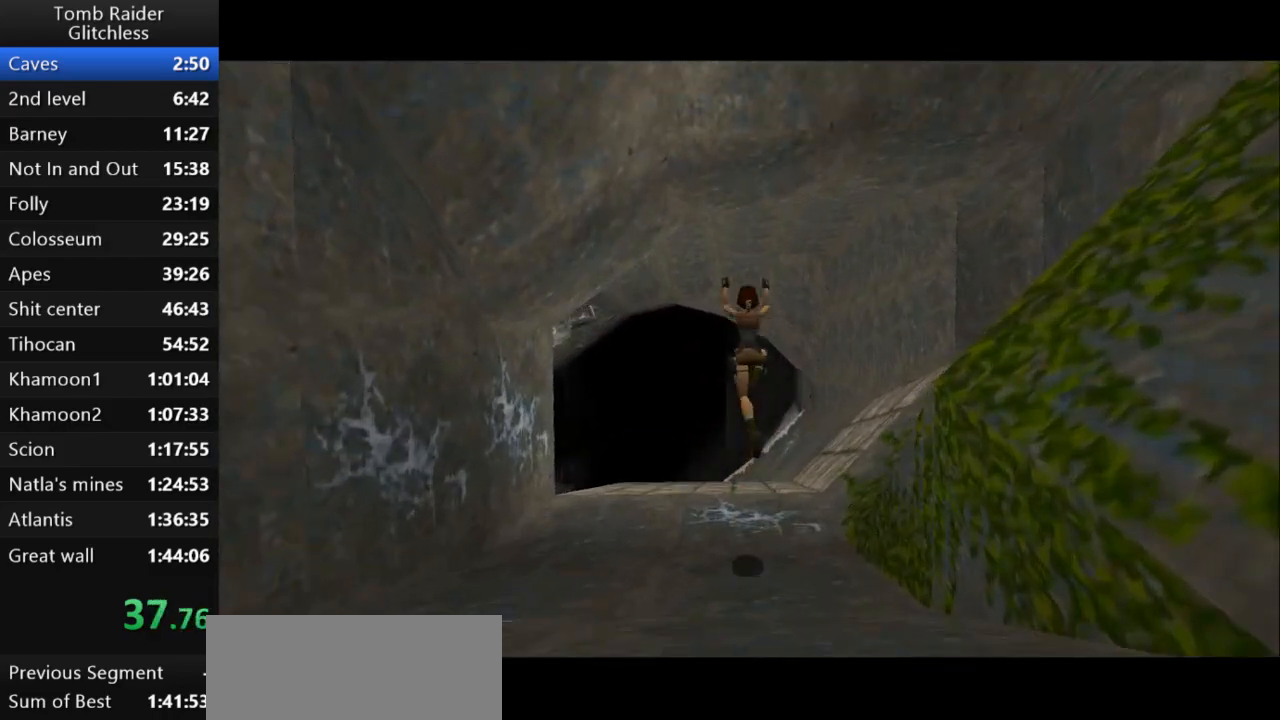
{"keys": ["up"], "events": [[67, "left", "up"], [267, "jump", "up"]]}
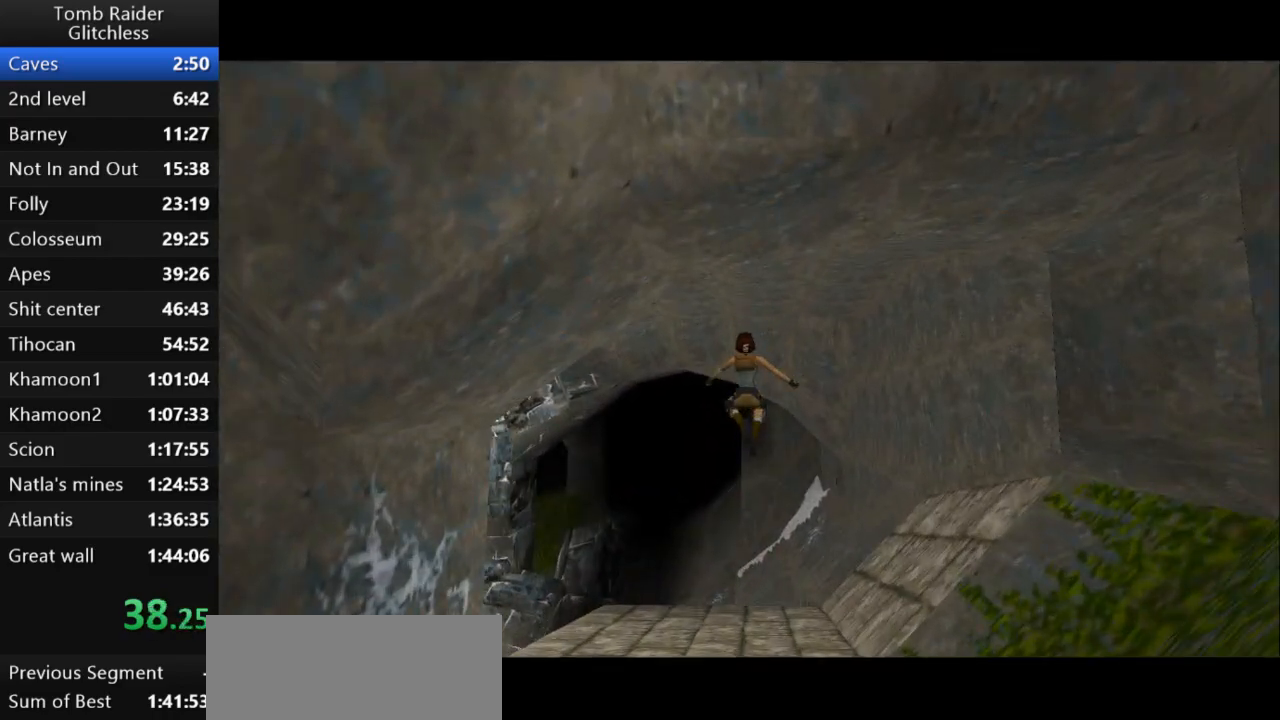
{"keys": ["up"], "events": [[67, "left", "down"], [433, "left", "up"]]}
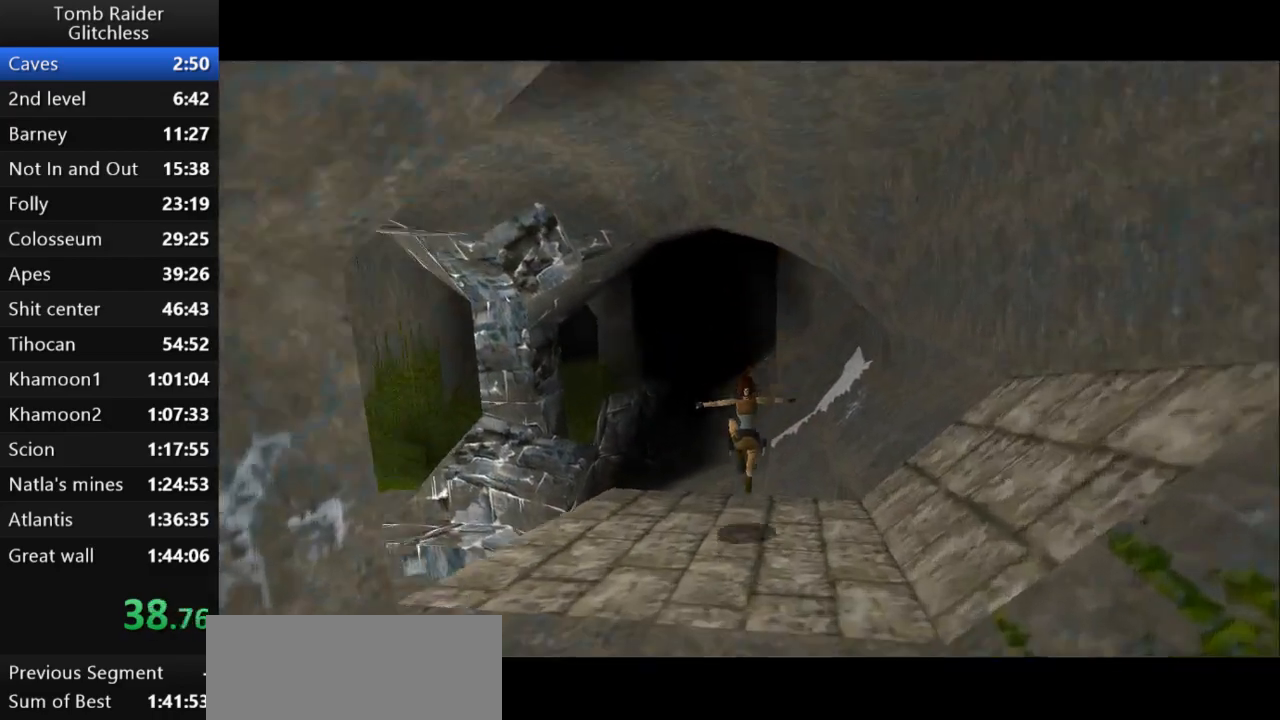
{"keys": ["left", "up"], "events": [[33, "left", "down"]]}
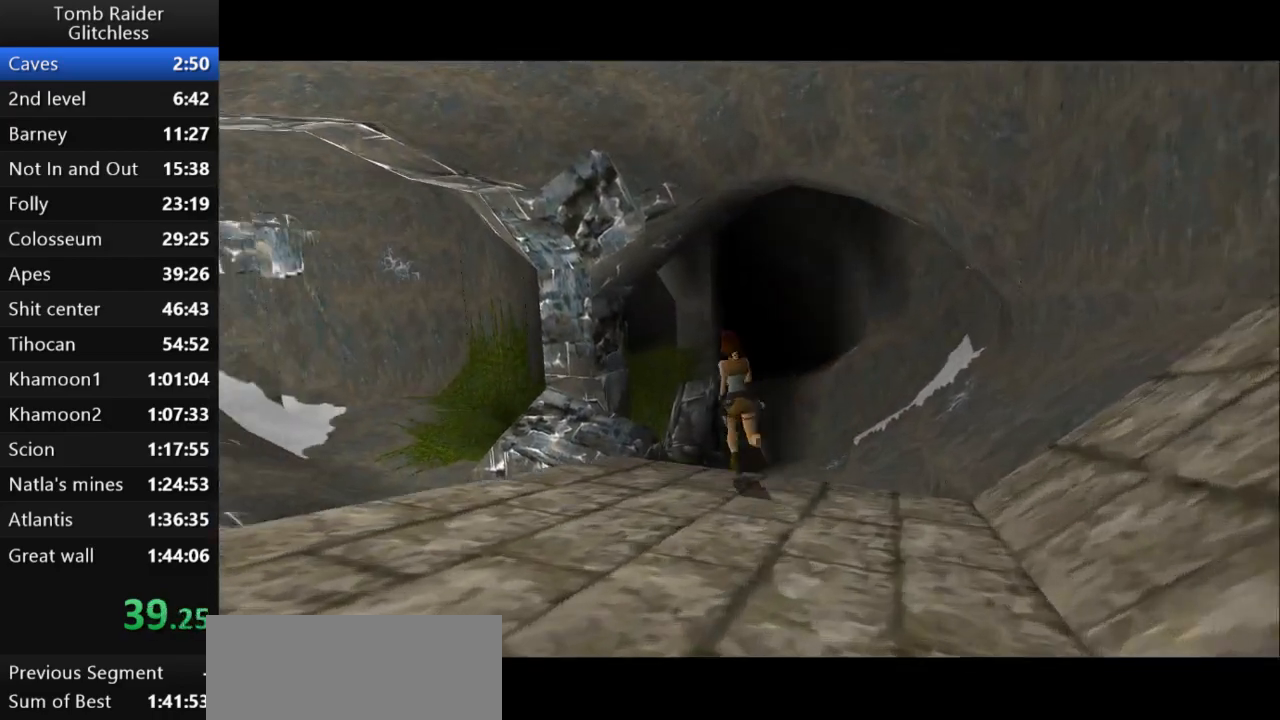
{"keys": ["left", "up"], "events": [[67, "left", "up"], [200, "left", "down"]]}
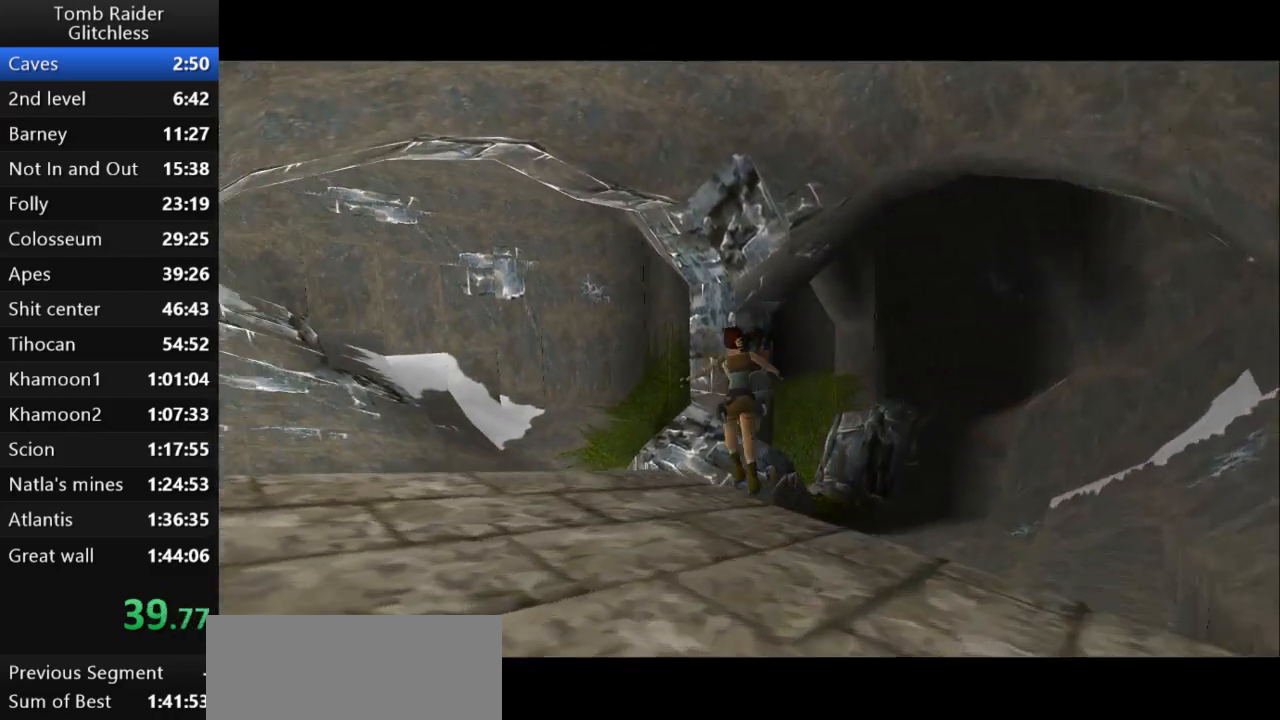
{"keys": ["right", "up"], "events": [[300, "left", "up"], [367, "right", "down"]]}
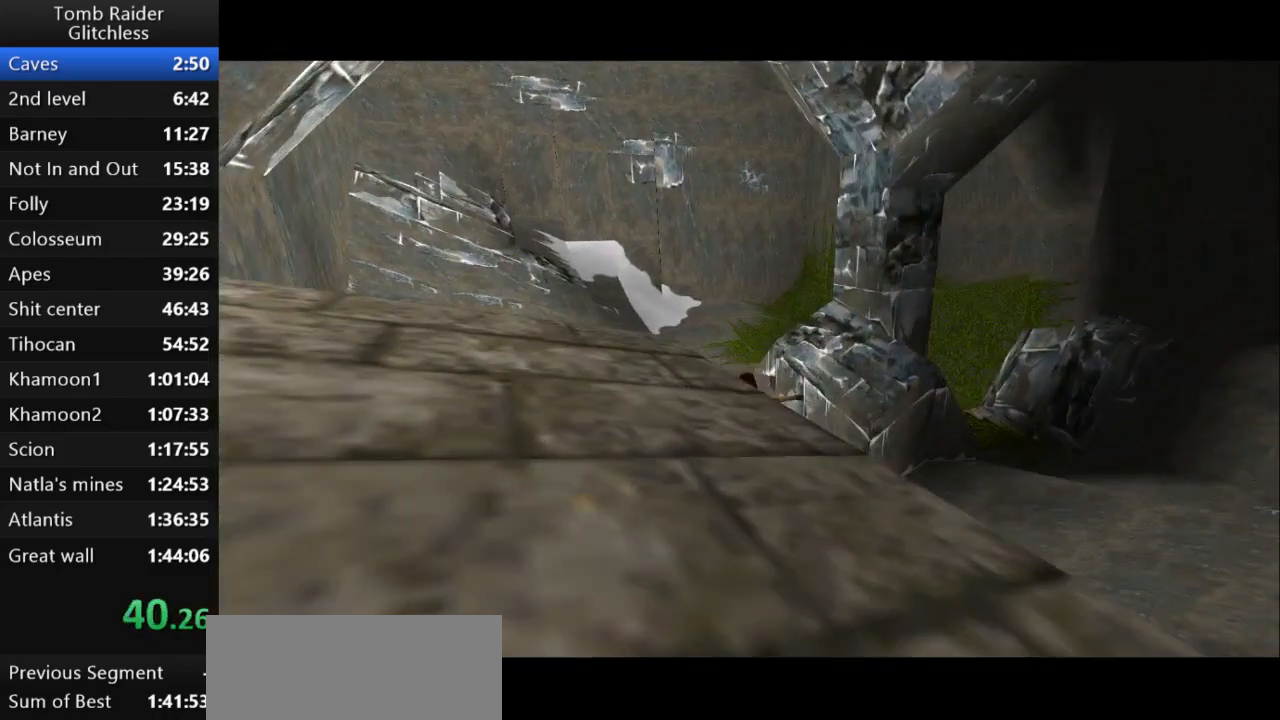
{"keys": ["jump", "up"], "events": [[67, "jump", "down"], [367, "right", "up"]]}
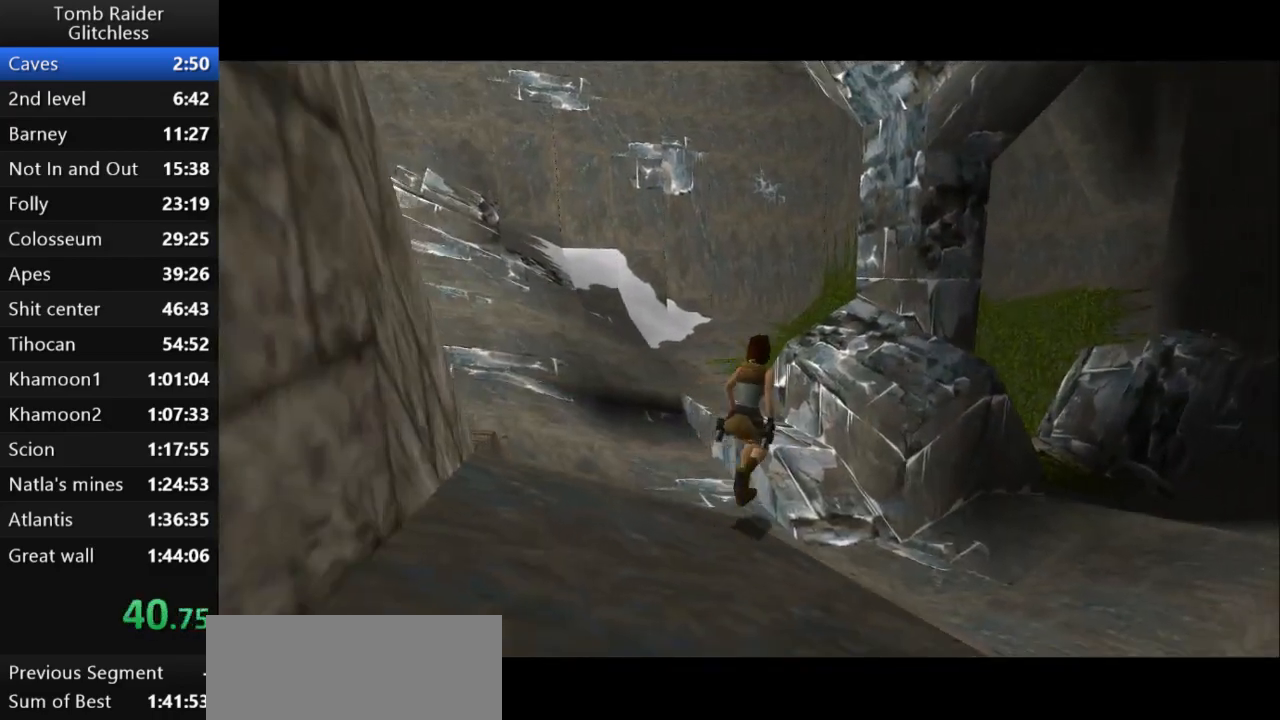
{"keys": ["jump", "right", "up"], "events": [[467, "right", "down"]]}
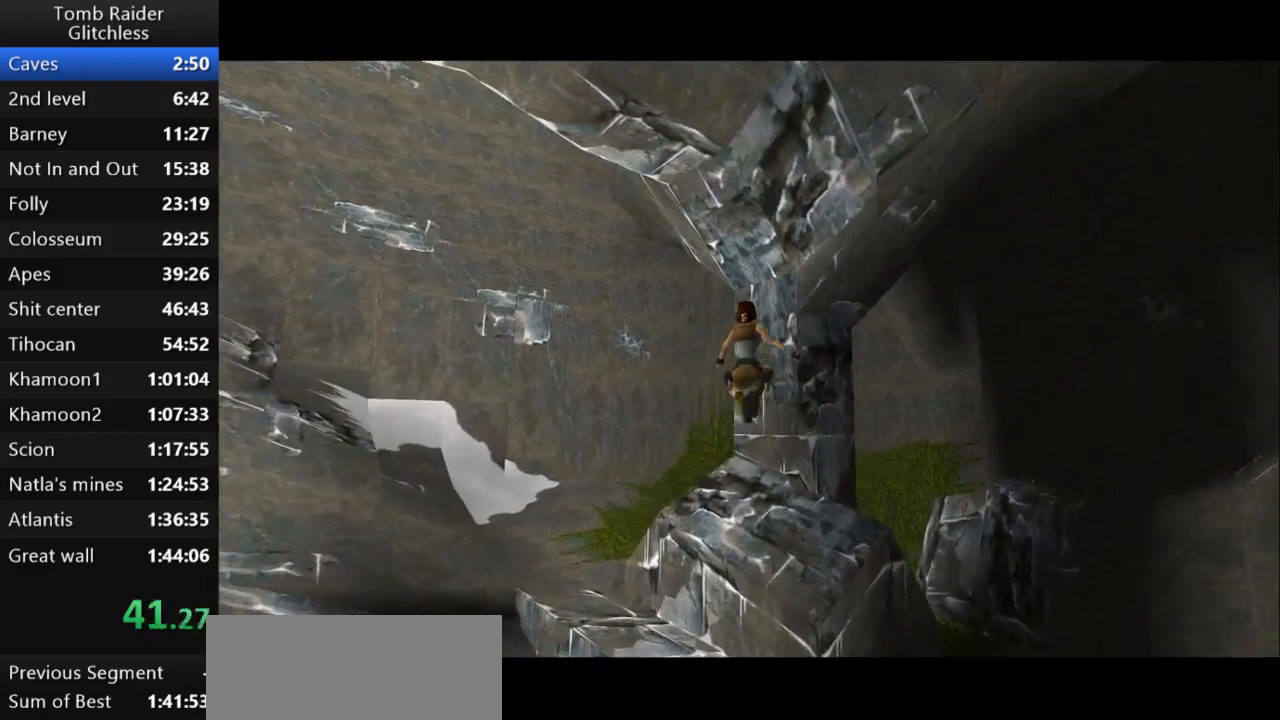
{"keys": ["jump", "right", "up"], "events": []}
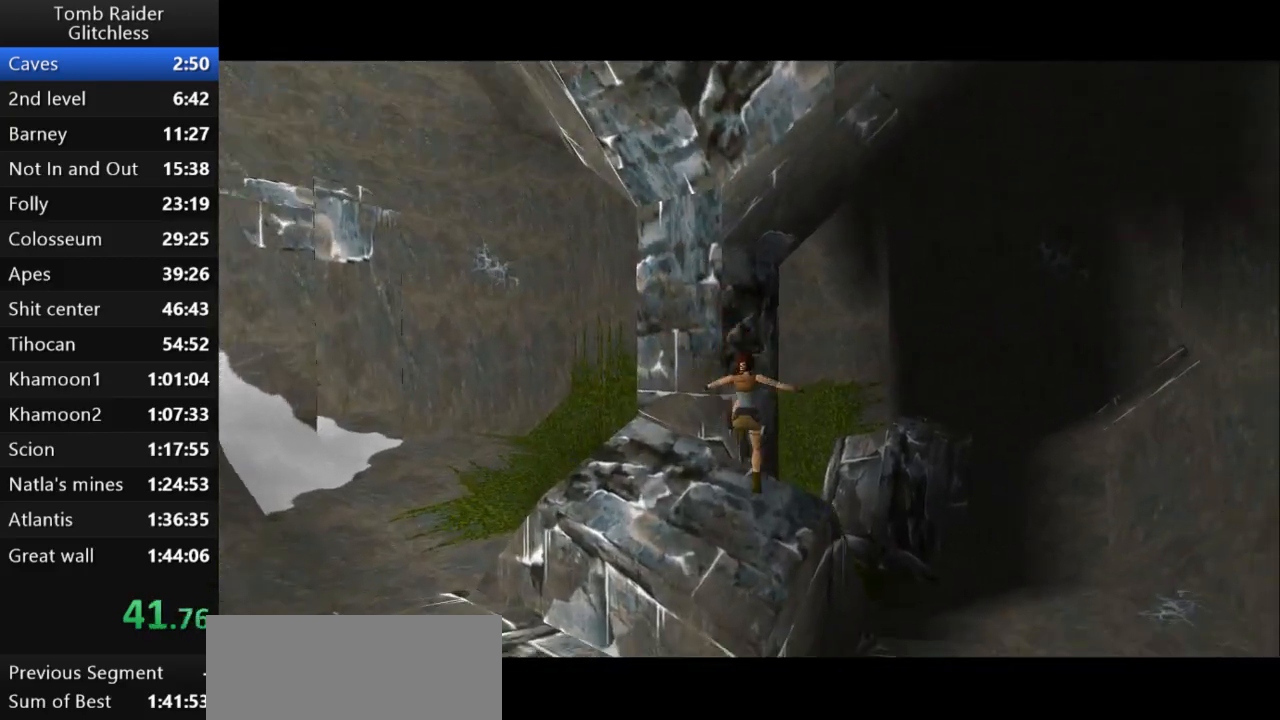
{"keys": ["jump", "left", "up"], "events": [[167, "right", "up"], [367, "left", "down"]]}